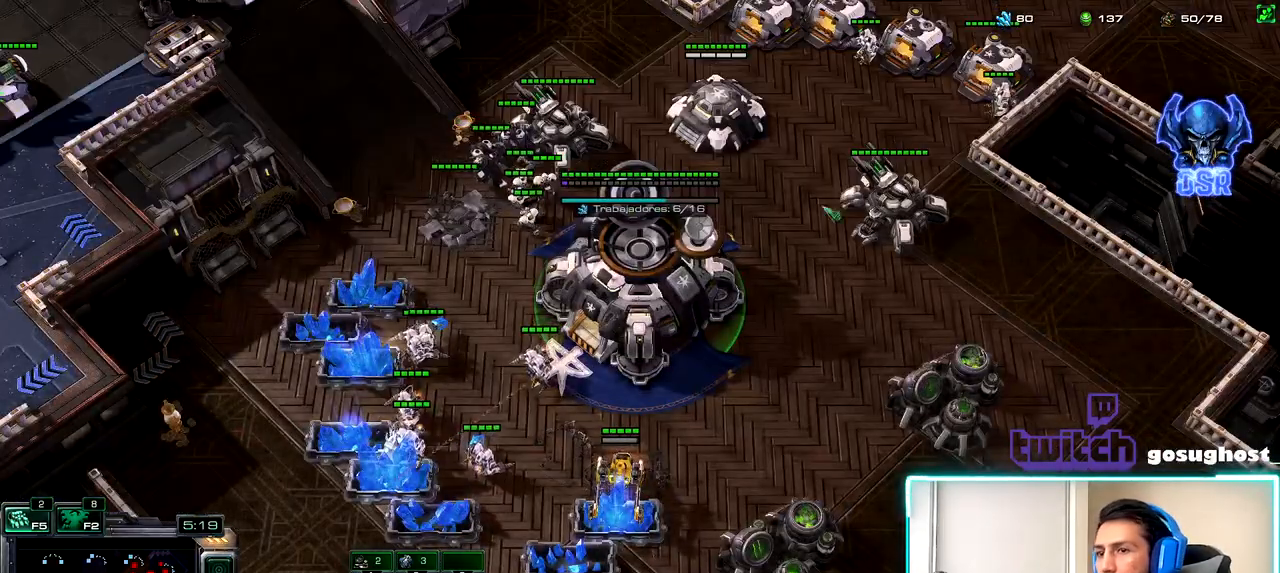
Gameplay with keyboard and mouse; each line is a JSON object with the keys and mouse buttons held at the frame after it. "events" lists presses ("down") and releases ("up") of ".", "/", "0", "1", "2", "3", "4", "5", "6", "7", "8", "9", "a", "alt_l", "alt_r", "b", "backslash", "backspace", "c", "caps_lock", "comma", "ctrl_l", "ctrl_r", "d", "e", "equals", "escape", "f", "f1", "f10", "f11", "f12", "f2", "f3", "f4", "f5", "f6", "f7", "f8", "f9", "g", "h", "i", "j", "k", "l", "lbracket", "m", "minus", "n", "o", "p", "q", "quote", "r", "rbracket", "return", "s", "semicolon", "shift_l", "shift_r", "space", "super", "t", "tab", "tilde", "u", "v", "w", "x", "y", "z", "mouse_left", "mouse_wheel", "mouse_right", "mouse_mb4" and "mouse_mb5" between this image and that frame as [ms after this image, input, new state], when the widget could be followed in between. "mouse_left", "mouse_wheel", "mouse_right", "mouse_mb4", "mouse_mb5" = the "left", "wheel", "right", "mb4", "mb5" buttons of the "mouse" list. No other keys are recorded. "wheel" means that the mouse wheel is clicked or scrolled. Not read: mouse_move.
{"keys": ["1"], "mouse": [], "events": [[50, "mouse_left", "down"], [117, "mouse_left", "up"], [350, "2", "down"], [433, "1", "down"], [467, "2", "up"]]}
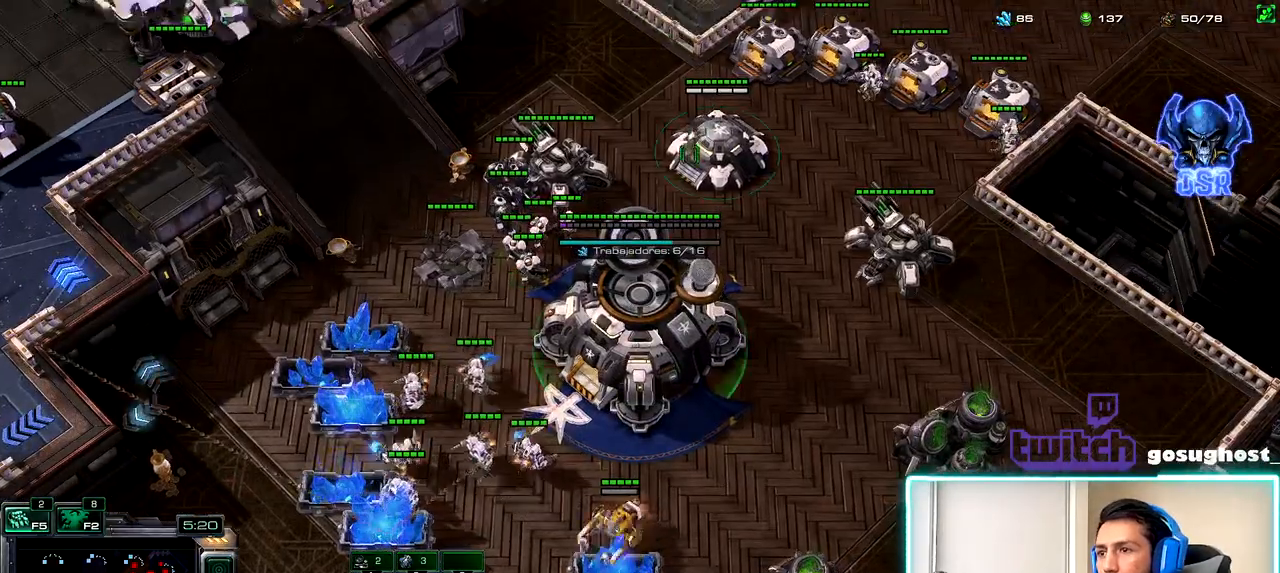
{"keys": [], "mouse": [], "events": [[67, "1", "up"], [67, "v", "down"], [183, "2", "down"], [217, "v", "up"], [233, "1", "down"], [283, "2", "up"], [317, "mouse_left", "down"], [333, "1", "up"], [383, "mouse_left", "up"]]}
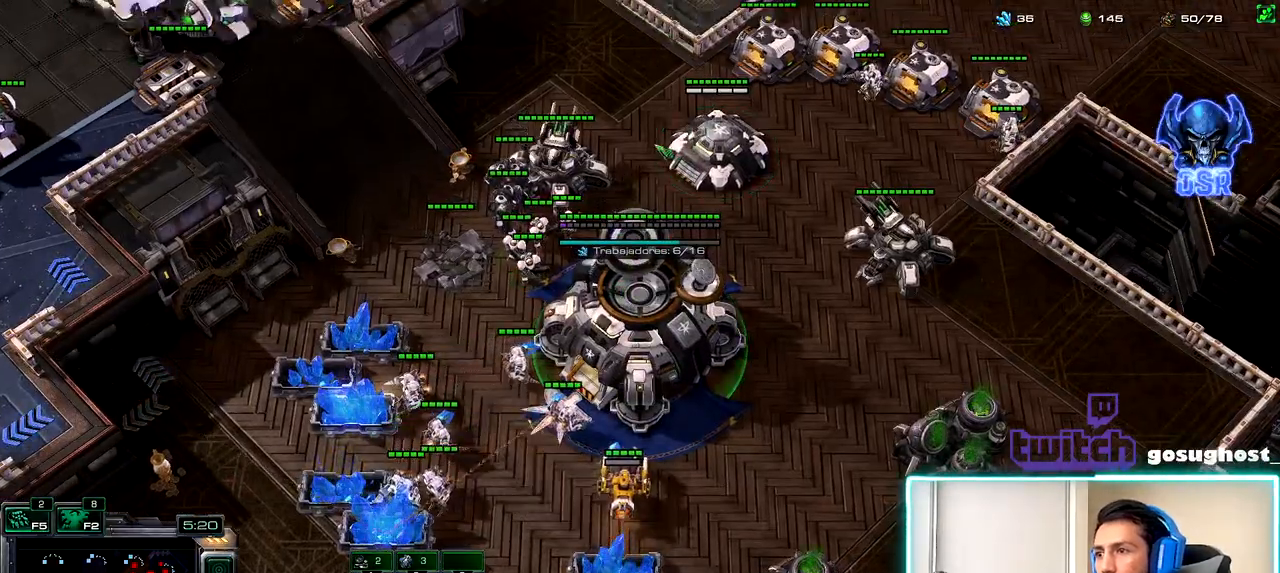
{"keys": [], "mouse": [], "events": [[17, "mouse_left", "down"], [350, "mouse_left", "up"]]}
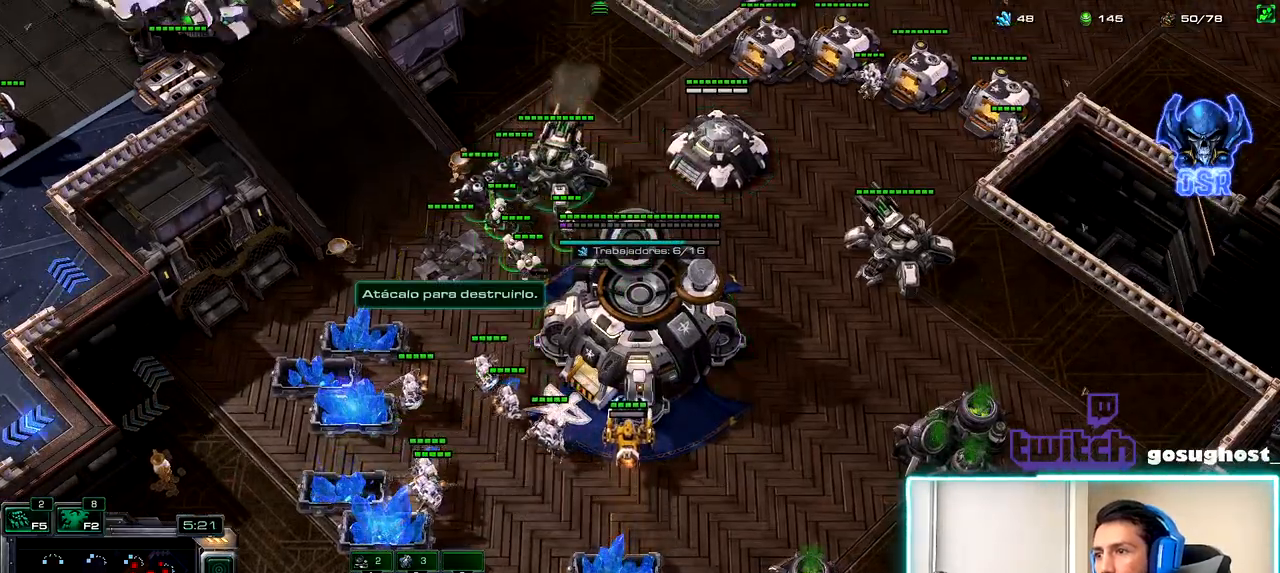
{"keys": [], "mouse": [], "events": []}
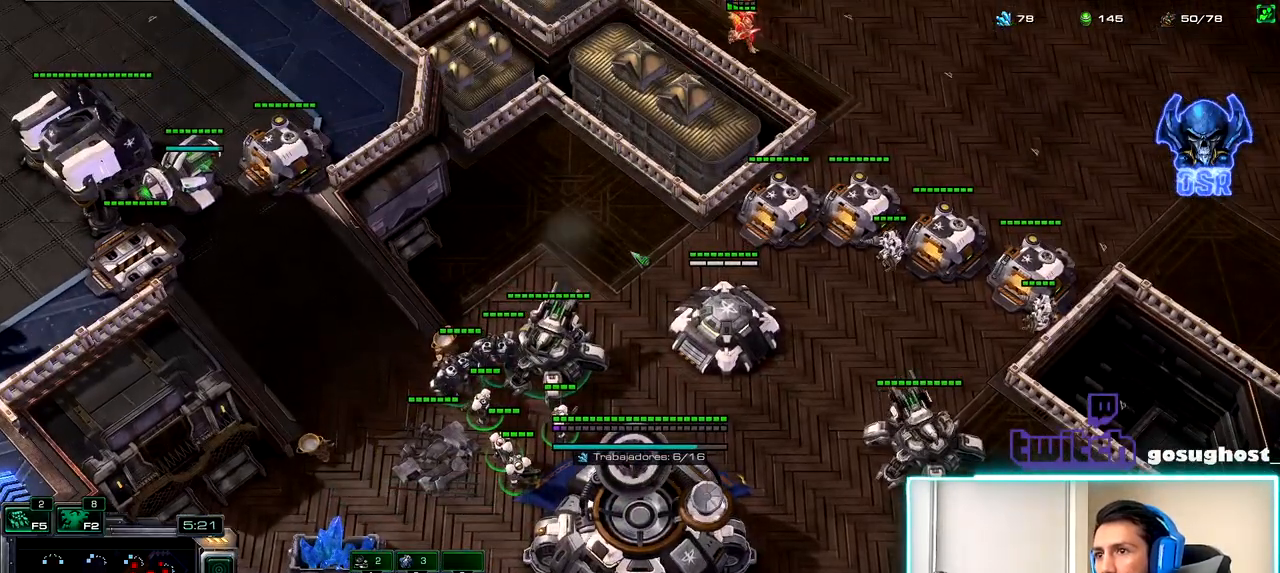
{"keys": [], "mouse": [], "events": [[17, "mouse_right", "down"], [83, "mouse_right", "up"]]}
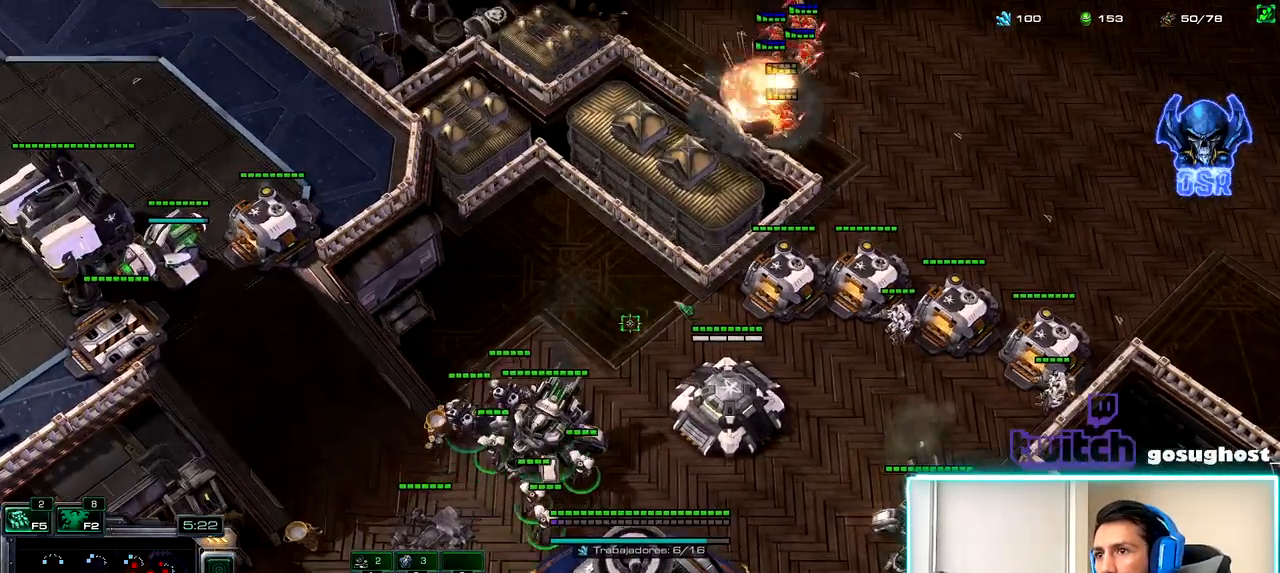
{"keys": [], "mouse": ["right"], "events": [[350, "mouse_right", "down"], [450, "mouse_right", "up"], [500, "mouse_right", "down"]]}
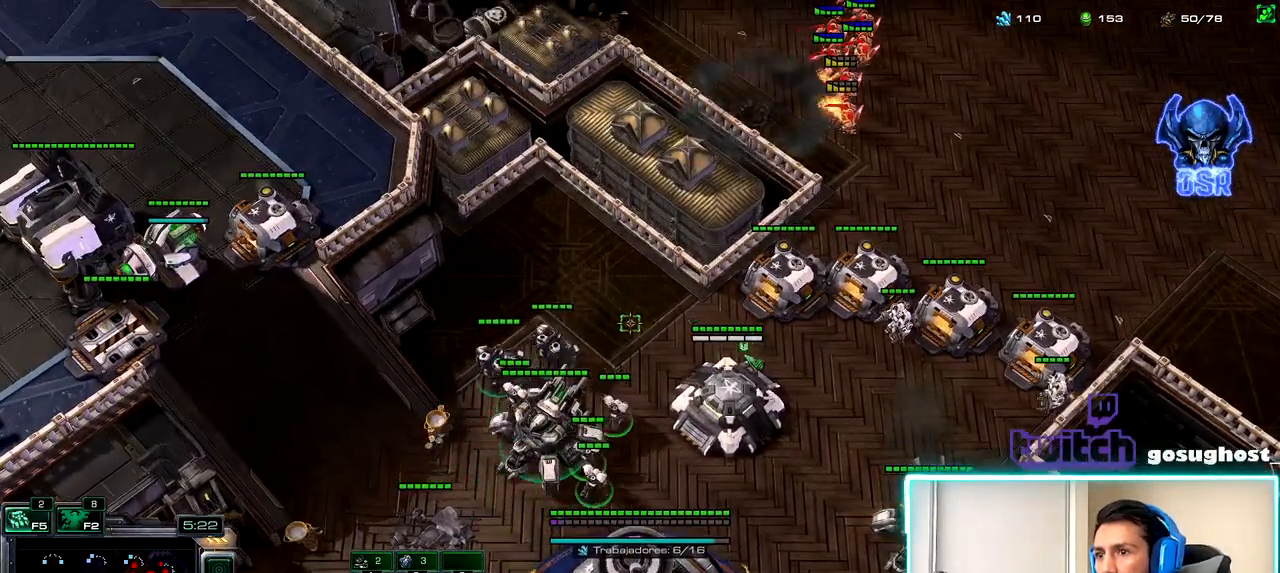
{"keys": [], "mouse": [], "events": [[67, "mouse_right", "up"]]}
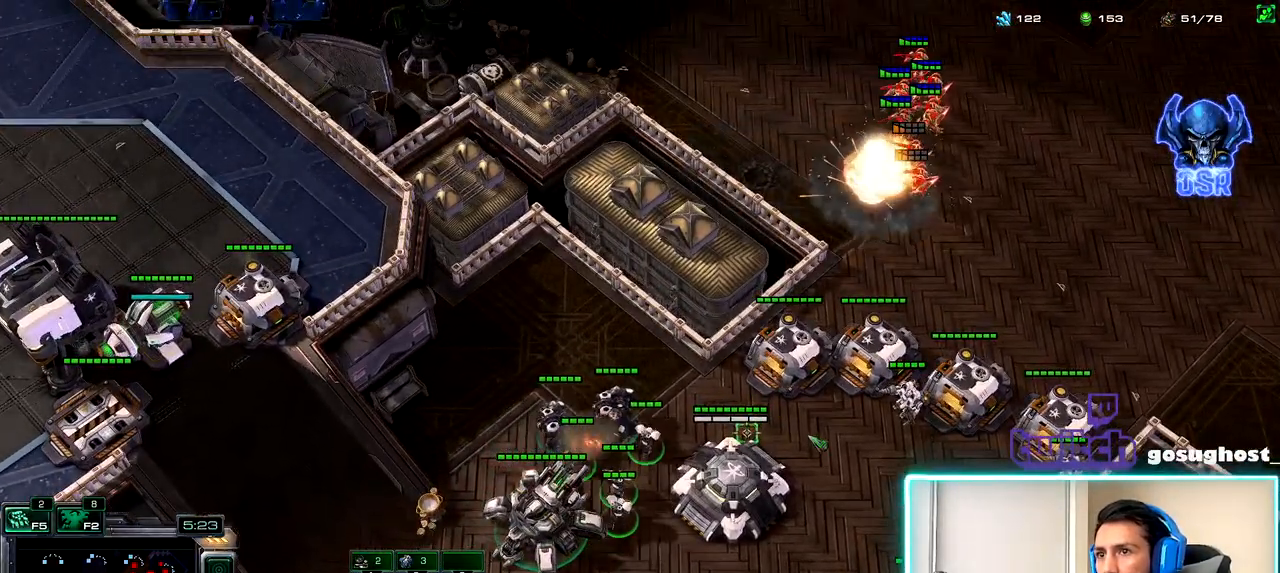
{"keys": [], "mouse": ["right"], "events": [[283, "mouse_right", "down"], [367, "mouse_right", "up"], [450, "mouse_right", "down"]]}
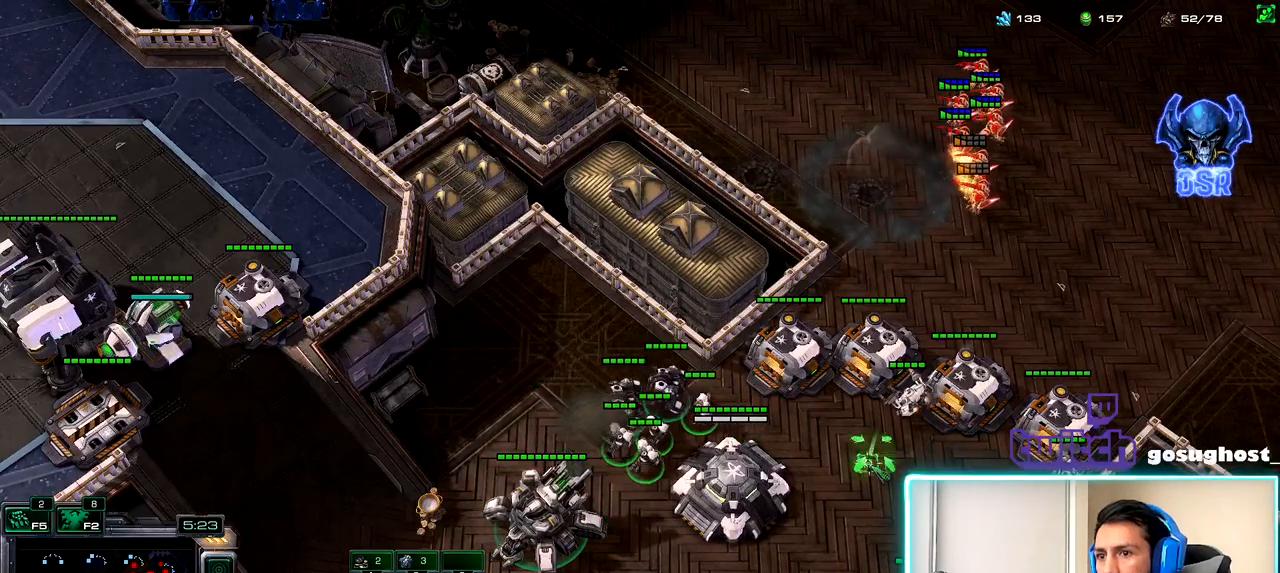
{"keys": [], "mouse": [], "events": [[33, "mouse_right", "up"], [100, "mouse_right", "down"], [183, "mouse_right", "up"], [317, "mouse_left", "down"], [400, "mouse_left", "up"]]}
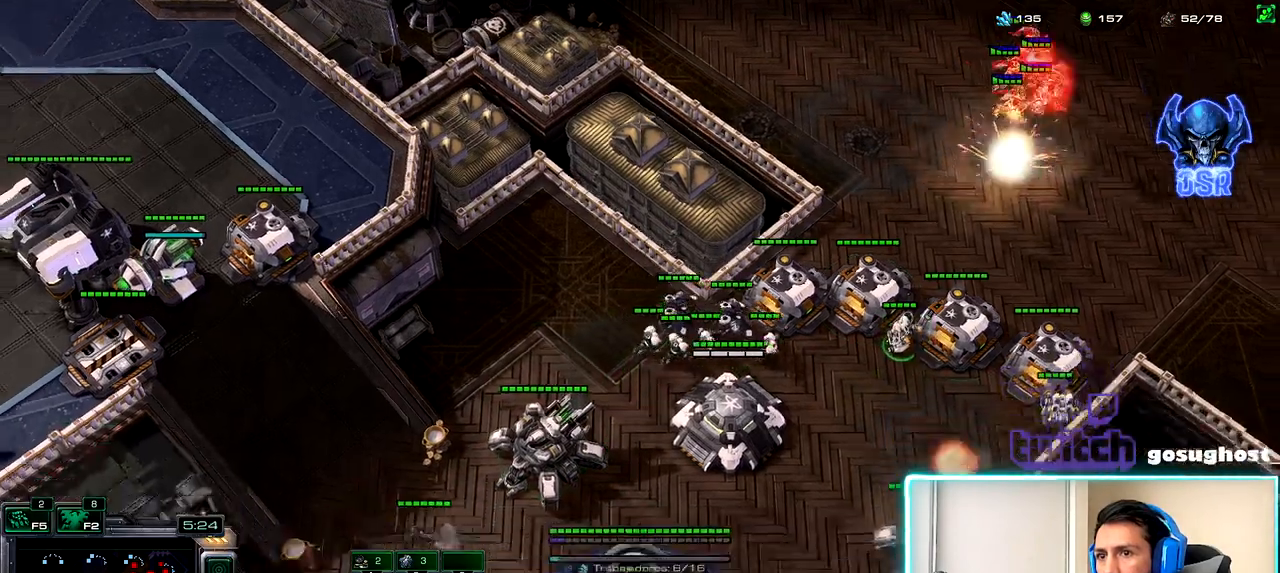
{"keys": [], "mouse": [], "events": [[283, "mouse_right", "down"], [367, "mouse_right", "up"]]}
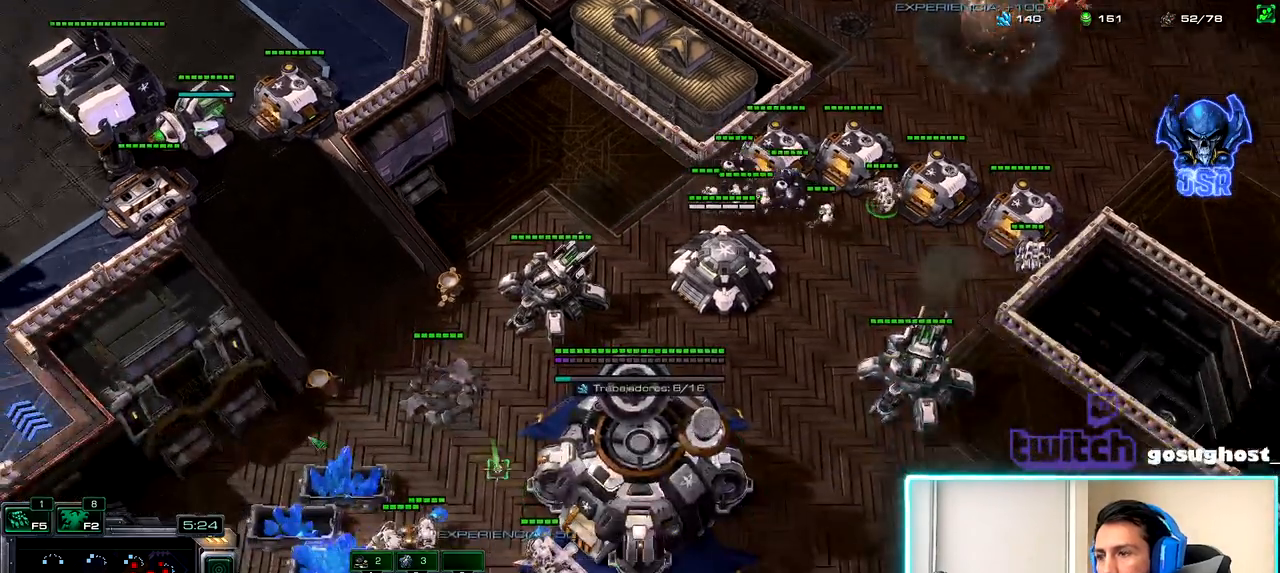
{"keys": ["2"], "mouse": [], "events": [[33, "mouse_right", "down"], [117, "mouse_right", "up"], [233, "mouse_right", "down"], [300, "mouse_right", "up"], [433, "2", "down"]]}
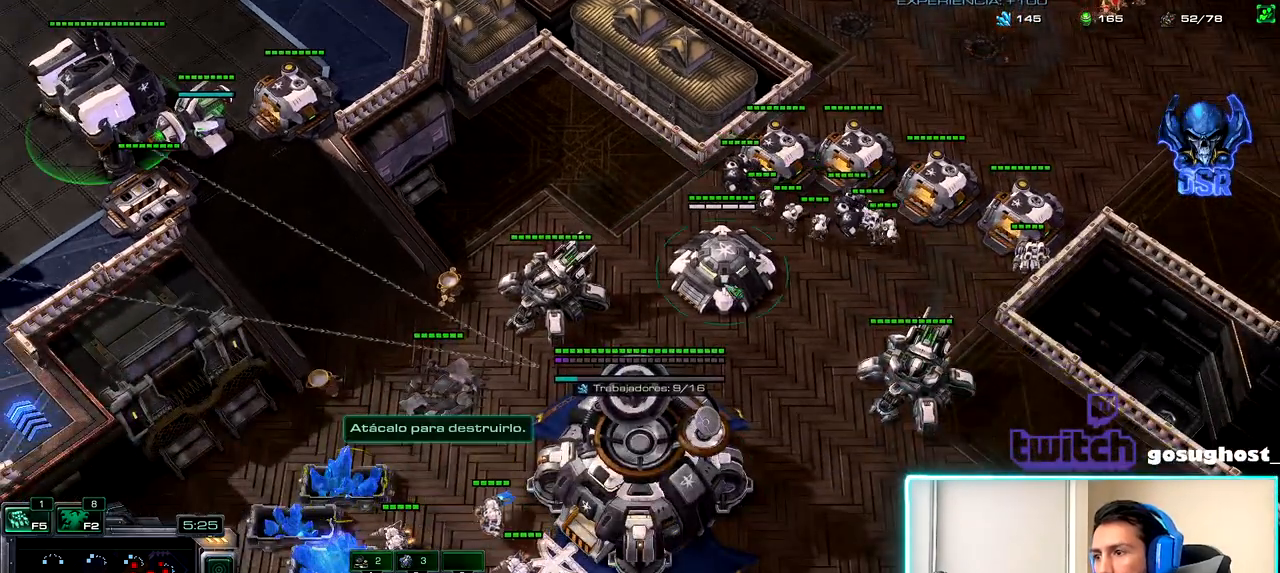
{"keys": [], "mouse": [], "events": [[17, "1", "down"], [50, "2", "up"], [100, "1", "up"], [300, "mouse_left", "down"], [400, "mouse_left", "up"]]}
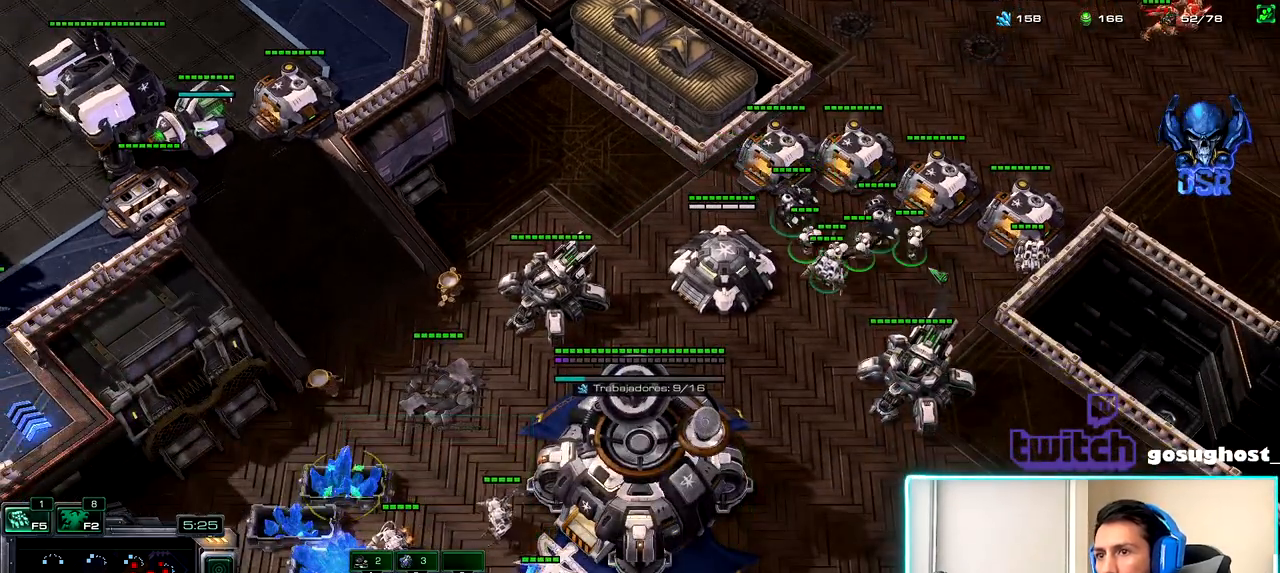
{"keys": [], "mouse": [], "events": [[333, "mouse_left", "down"], [417, "mouse_left", "up"]]}
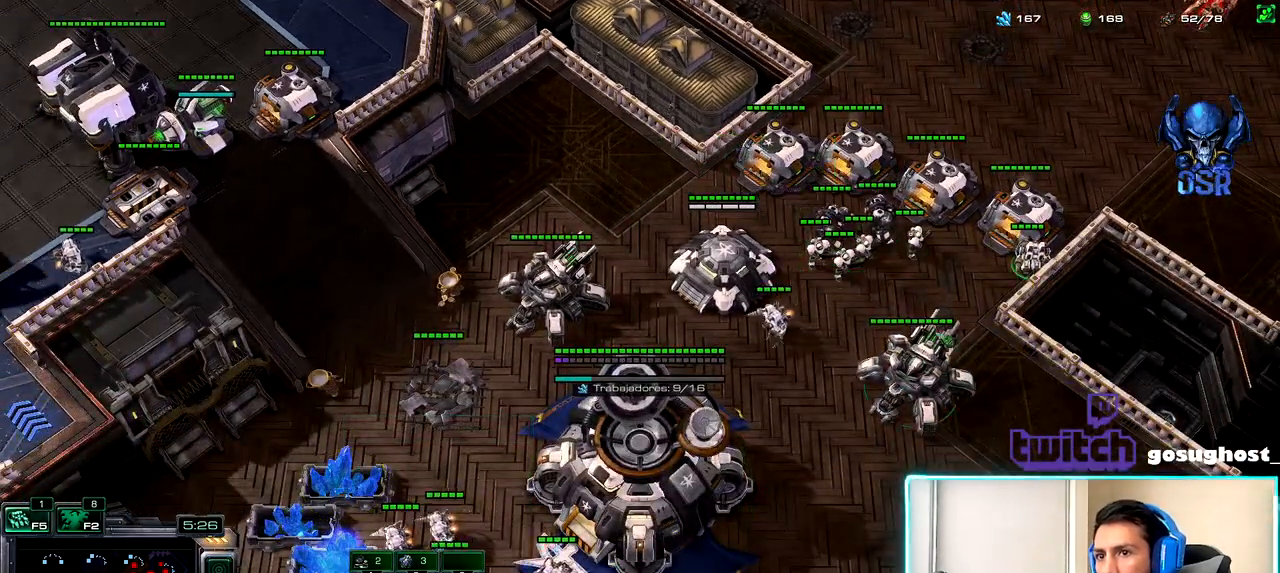
{"keys": [], "mouse": [], "events": [[83, "mouse_right", "down"], [167, "mouse_right", "up"]]}
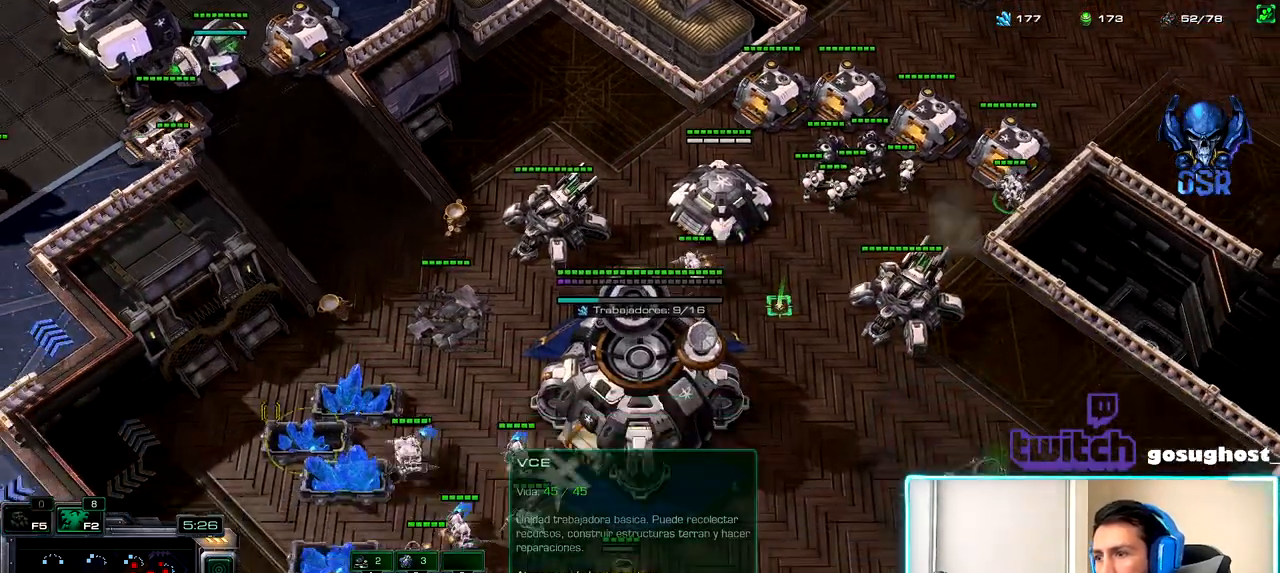
{"keys": [], "mouse": [], "events": [[317, "mouse_right", "down"], [400, "mouse_right", "up"]]}
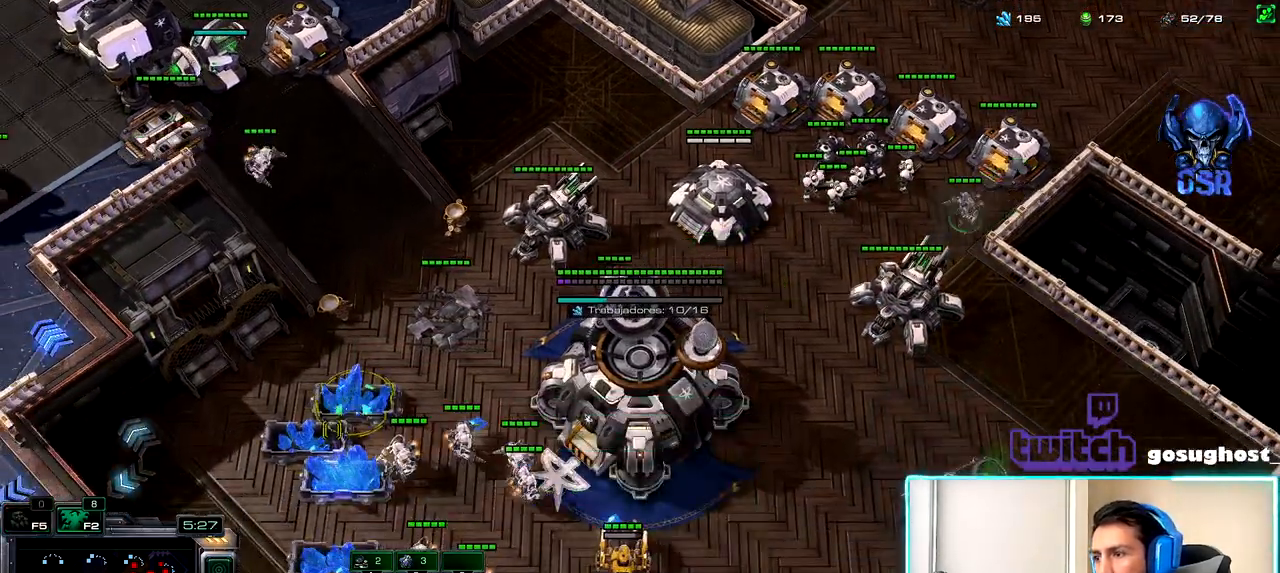
{"keys": [], "mouse": [], "events": [[133, "1", "down"], [267, "1", "up"]]}
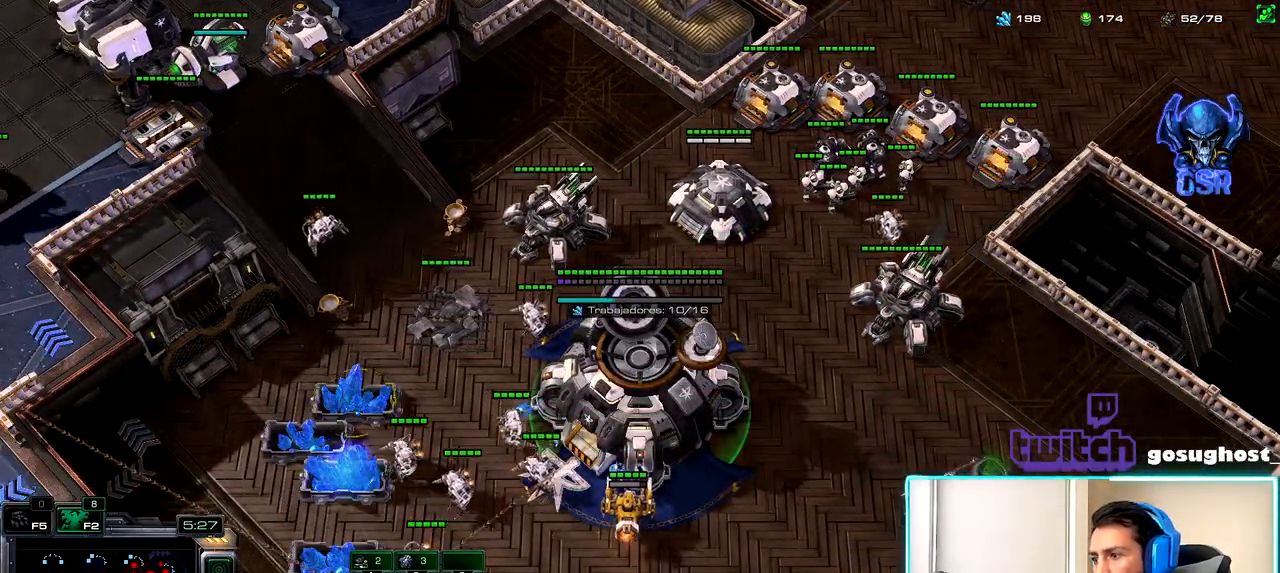
{"keys": ["s"], "mouse": [], "events": [[483, "s", "down"]]}
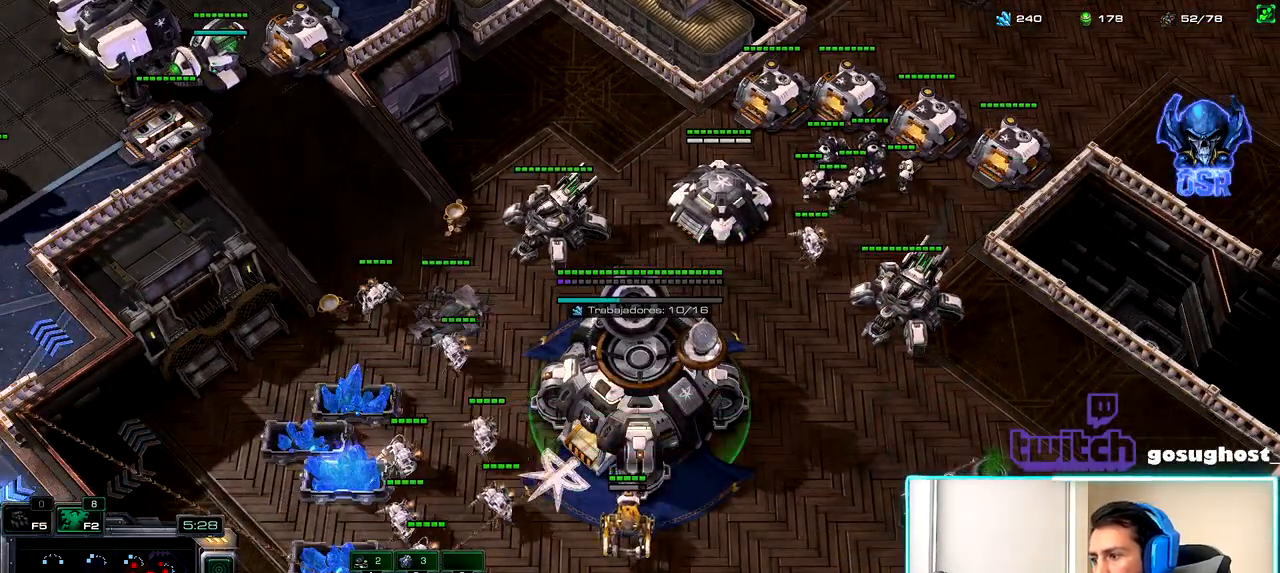
{"keys": [], "mouse": [], "events": [[17, "s", "up"]]}
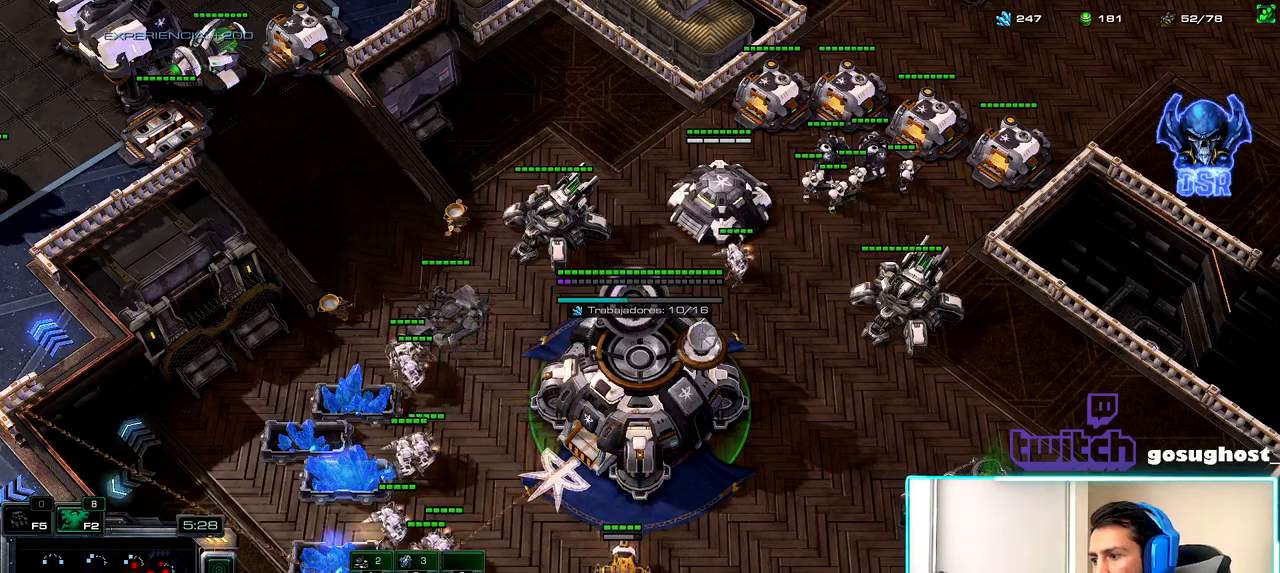
{"keys": [], "mouse": [], "events": []}
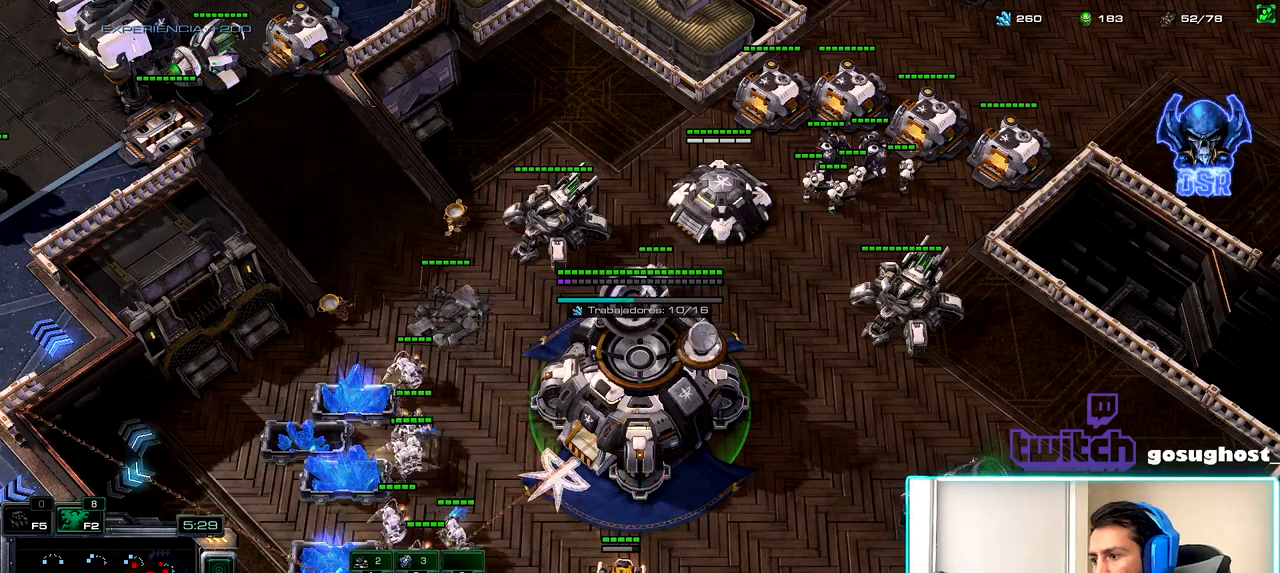
{"keys": [], "mouse": [], "events": [[283, "mouse_left", "down"], [350, "mouse_left", "up"]]}
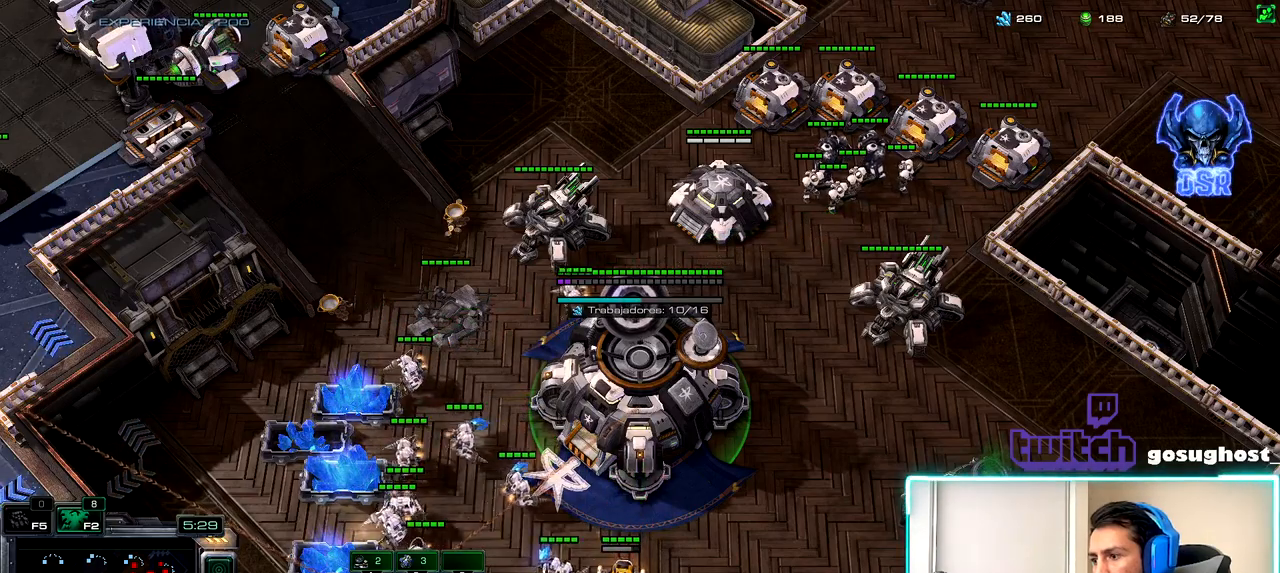
{"keys": [], "mouse": [], "events": []}
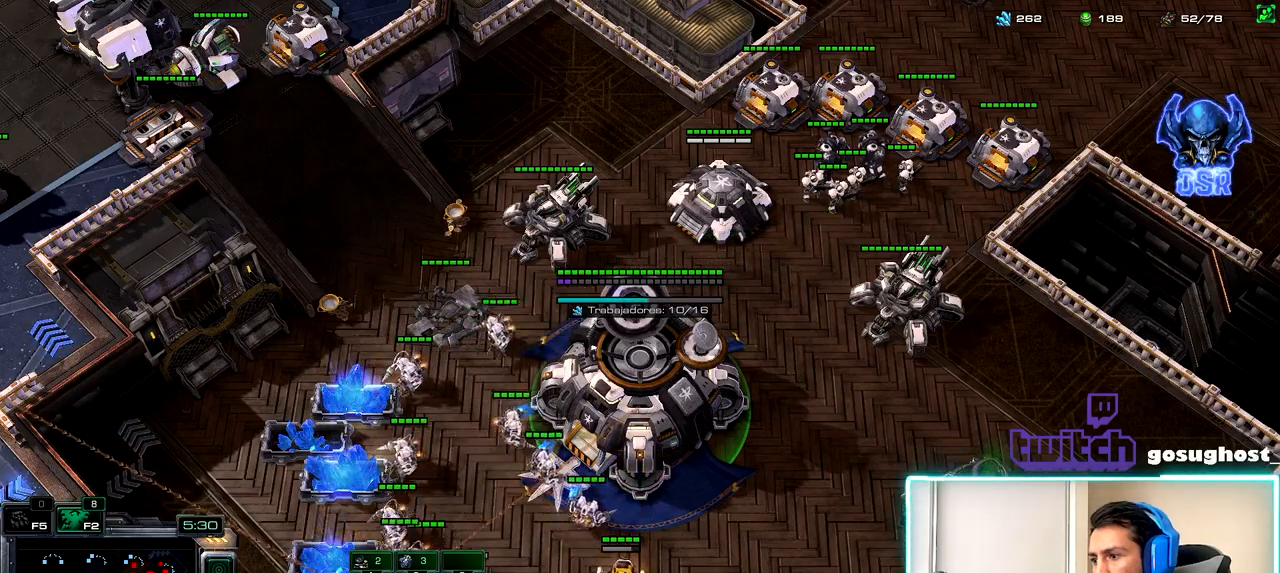
{"keys": ["space"], "mouse": [], "events": [[433, "space", "down"]]}
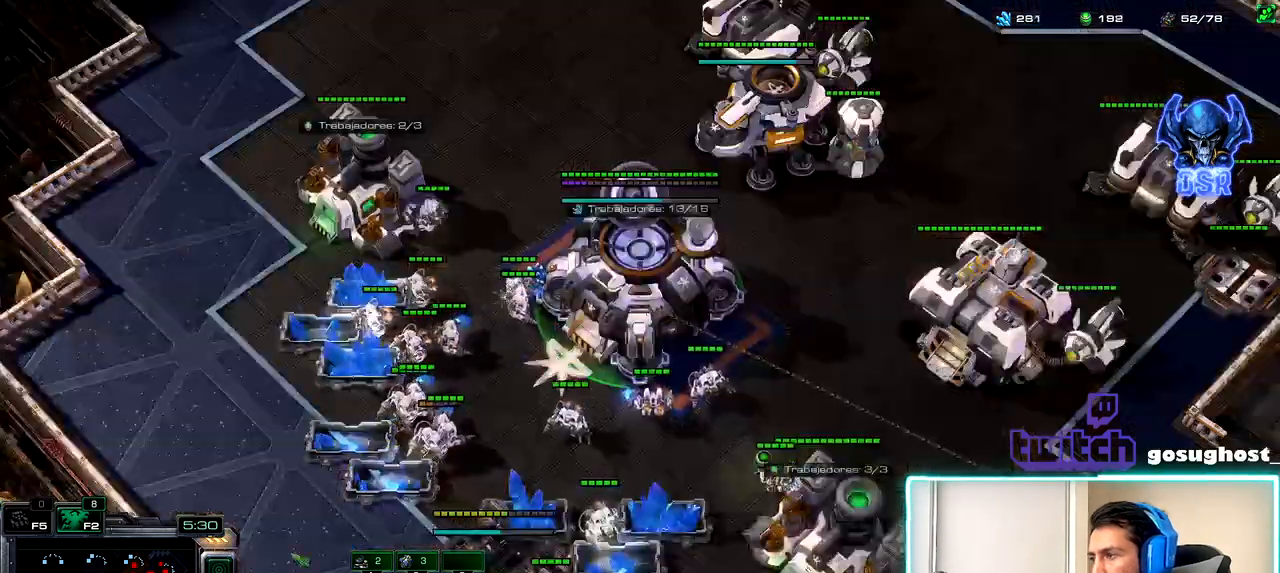
{"keys": [], "mouse": ["left"], "events": [[33, "space", "up"], [150, "mouse_left", "down"], [217, "mouse_left", "up"], [300, "mouse_left", "down"], [400, "mouse_left", "up"], [500, "mouse_left", "down"]]}
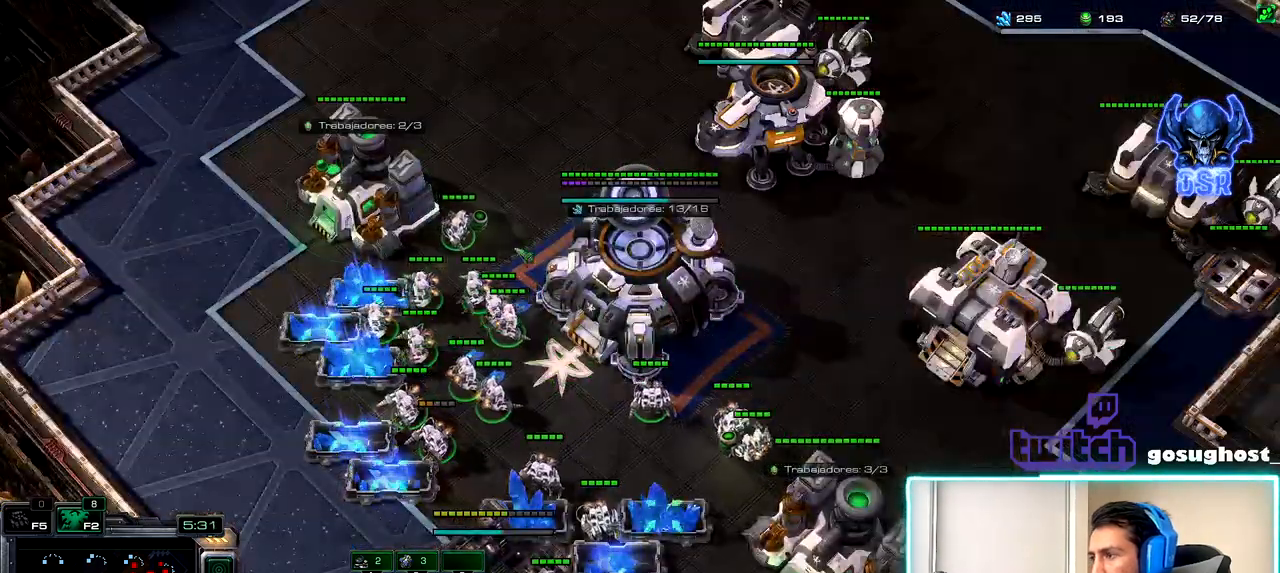
{"keys": ["2"], "mouse": [], "events": [[83, "mouse_left", "up"], [117, "2", "down"], [200, "1", "down"], [233, "2", "up"], [317, "v", "down"], [333, "1", "up"], [450, "2", "down"], [467, "v", "up"]]}
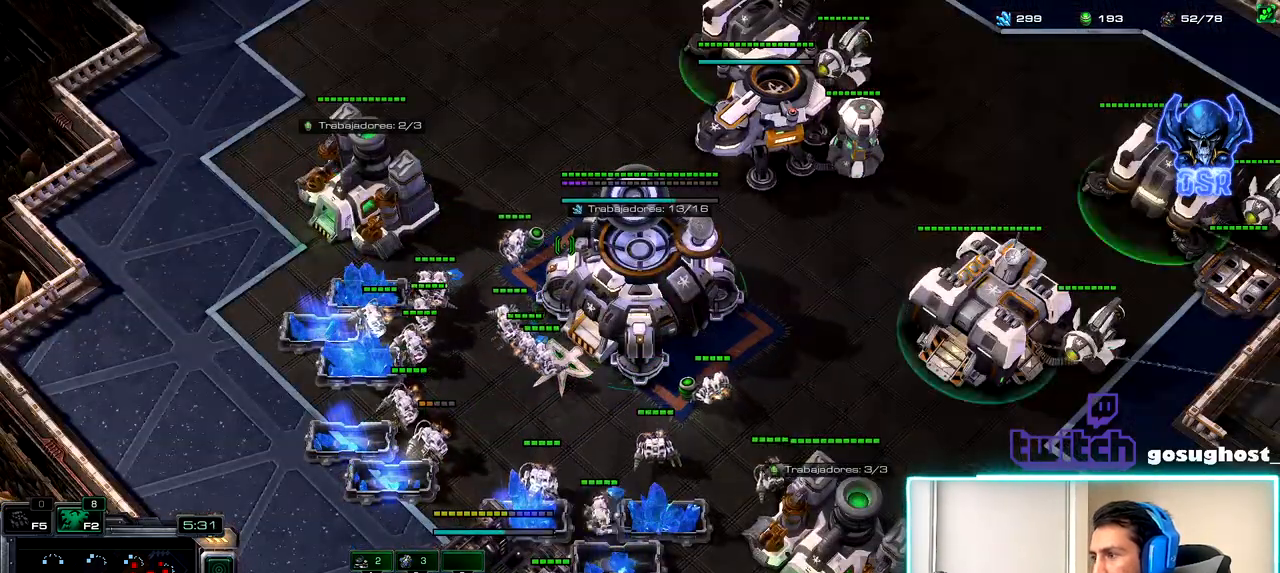
{"keys": [], "mouse": ["left"], "events": [[17, "1", "down"], [50, "2", "up"], [100, "1", "up"], [133, "mouse_left", "down"], [217, "mouse_left", "up"], [283, "mouse_left", "down"], [383, "mouse_left", "up"], [467, "mouse_left", "down"]]}
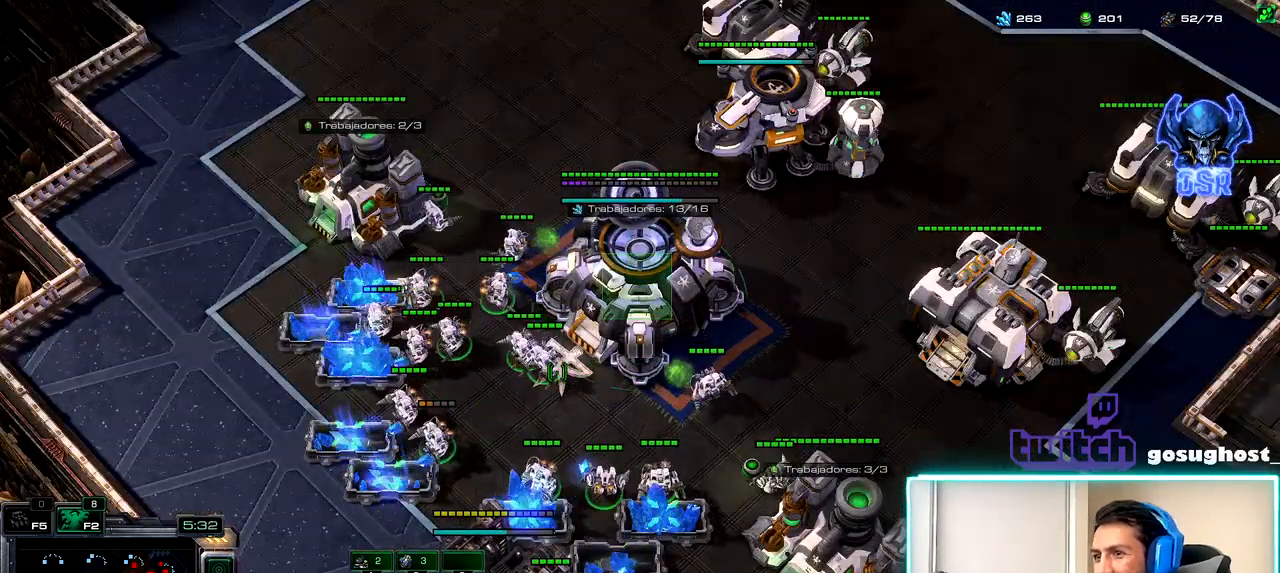
{"keys": [], "mouse": [], "events": [[33, "mouse_left", "up"], [183, "2", "down"], [250, "1", "down"], [283, "2", "up"], [350, "1", "up"], [383, "mouse_left", "down"], [450, "mouse_left", "up"]]}